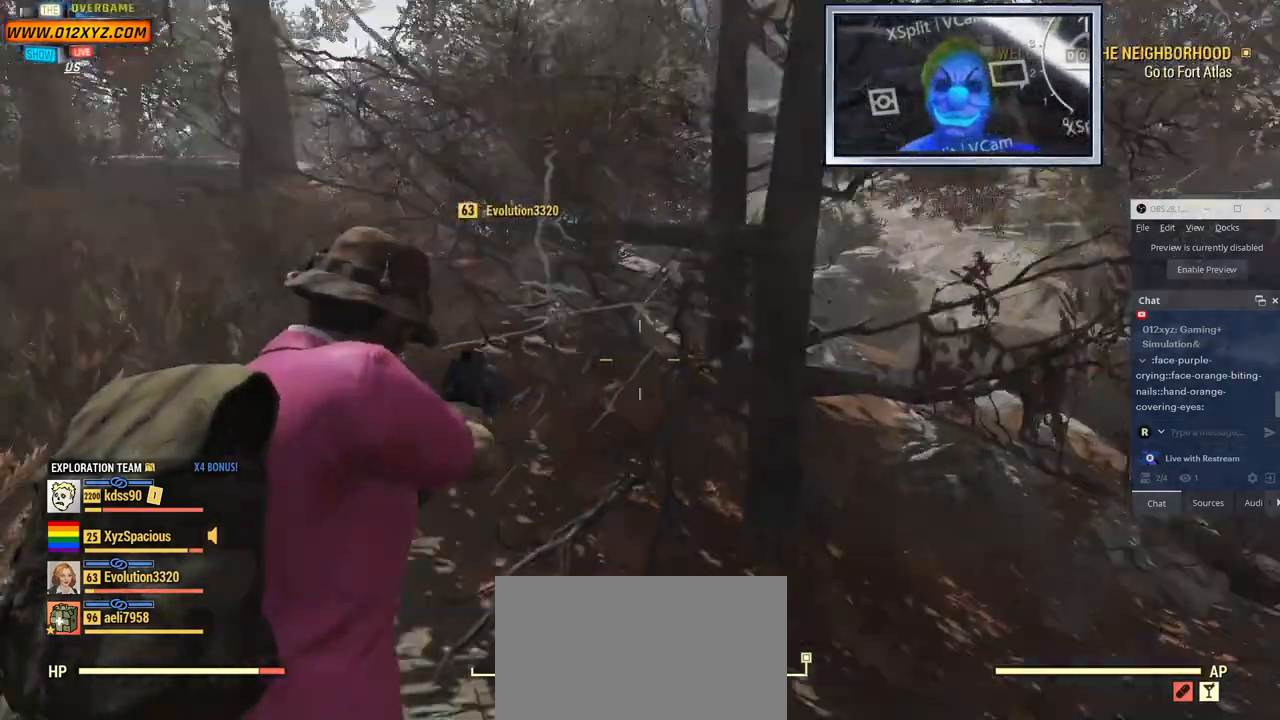
Gameplay with keyboard and mouse; each line is a JSON object with the keys and mouse buttons held at the frame after it. "events" lists presses ("down") and releases ("up") of "1", "2", "3", "4", "5", "a", "alt", "b", "c", "ctrl", "d", "e", "f", "g", "q", "r", "s", "shift", "space", "t", "tab", "v", "w", "x", "z", "mouse_left", "mouse_wheel", "mouse_right", "mouse_mb4" and "mouse_mb5" between this image and that frame as [ms after this image, input, new state], when the widget could be followed in between. "mouse_left", "mouse_wheel", "mouse_right", "mouse_mb4", "mouse_mb5" = the "left", "wheel", "right", "mb4", "mb5" buttons of the "mouse" list. No other keys are recorded. "wheel" means that the mouse wheel is clicked or scrolled. Not read: mouse_move.
{"keys": [], "mouse": [], "events": []}
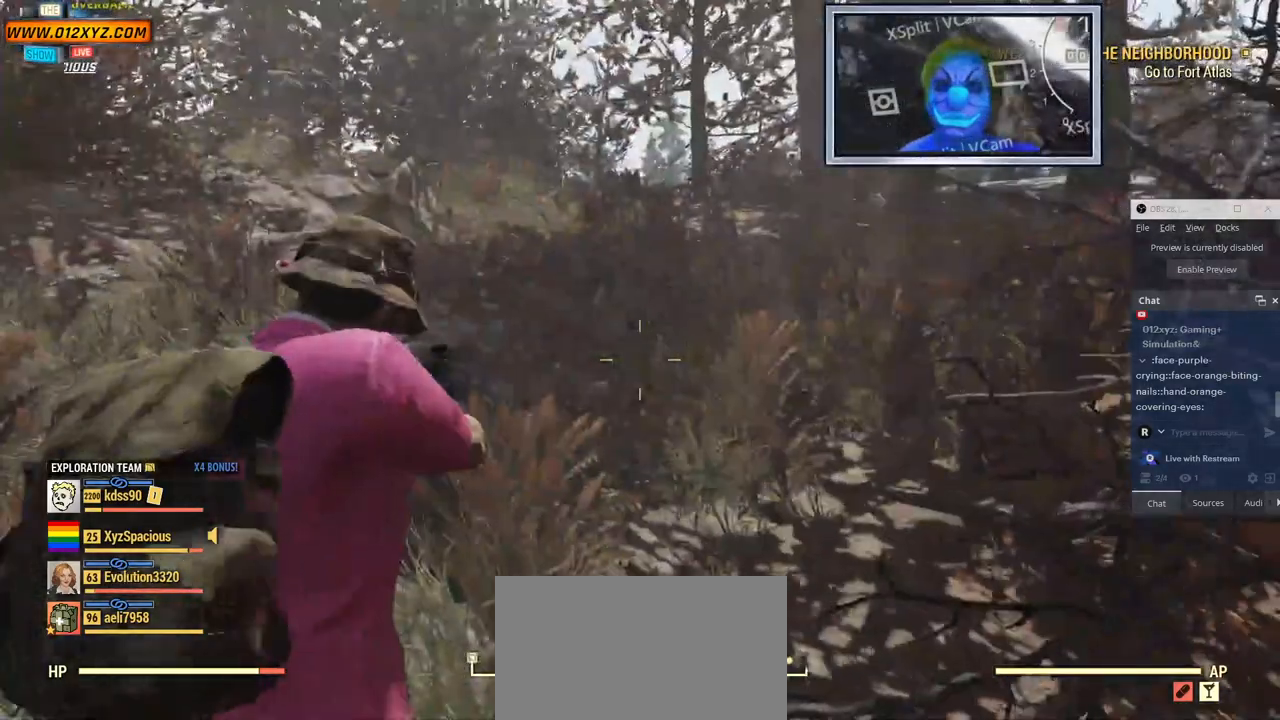
{"keys": ["w"], "mouse": [], "events": [[67, "w", "down"]]}
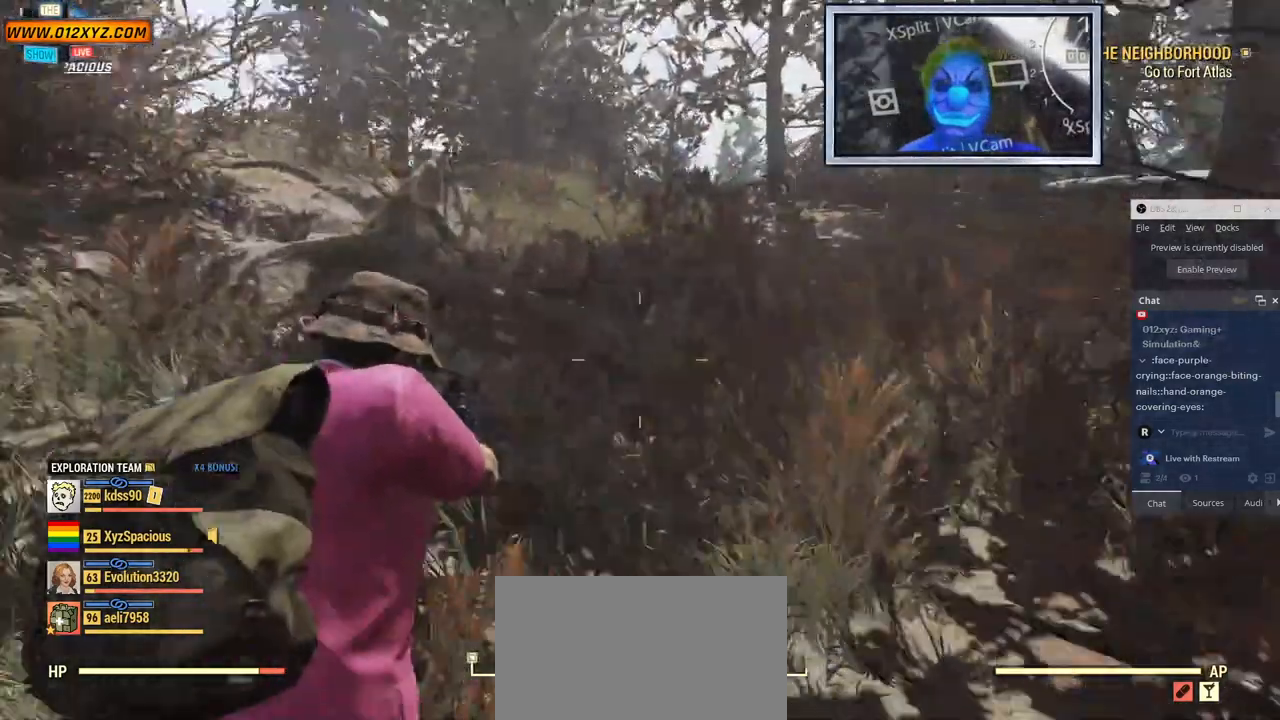
{"keys": ["d"], "mouse": [], "events": [[134, "w", "up"], [200, "d", "down"]]}
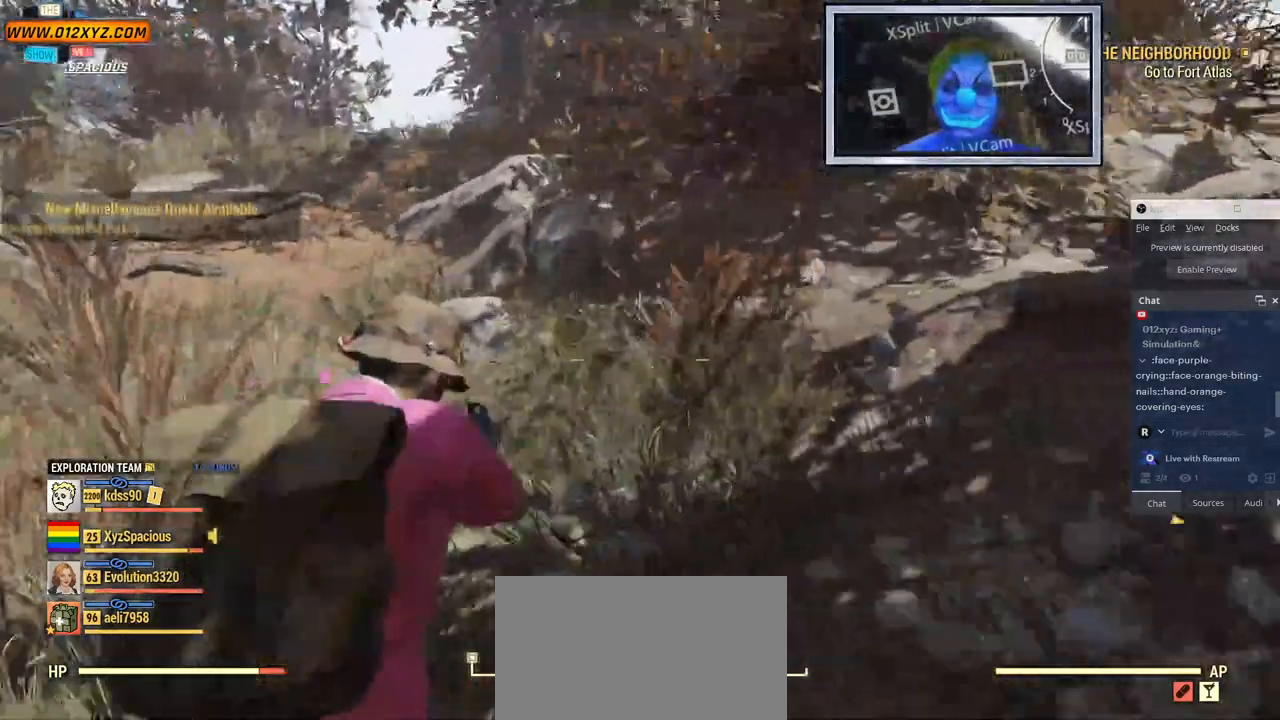
{"keys": ["w"], "mouse": [], "events": [[34, "d", "up"], [334, "w", "down"]]}
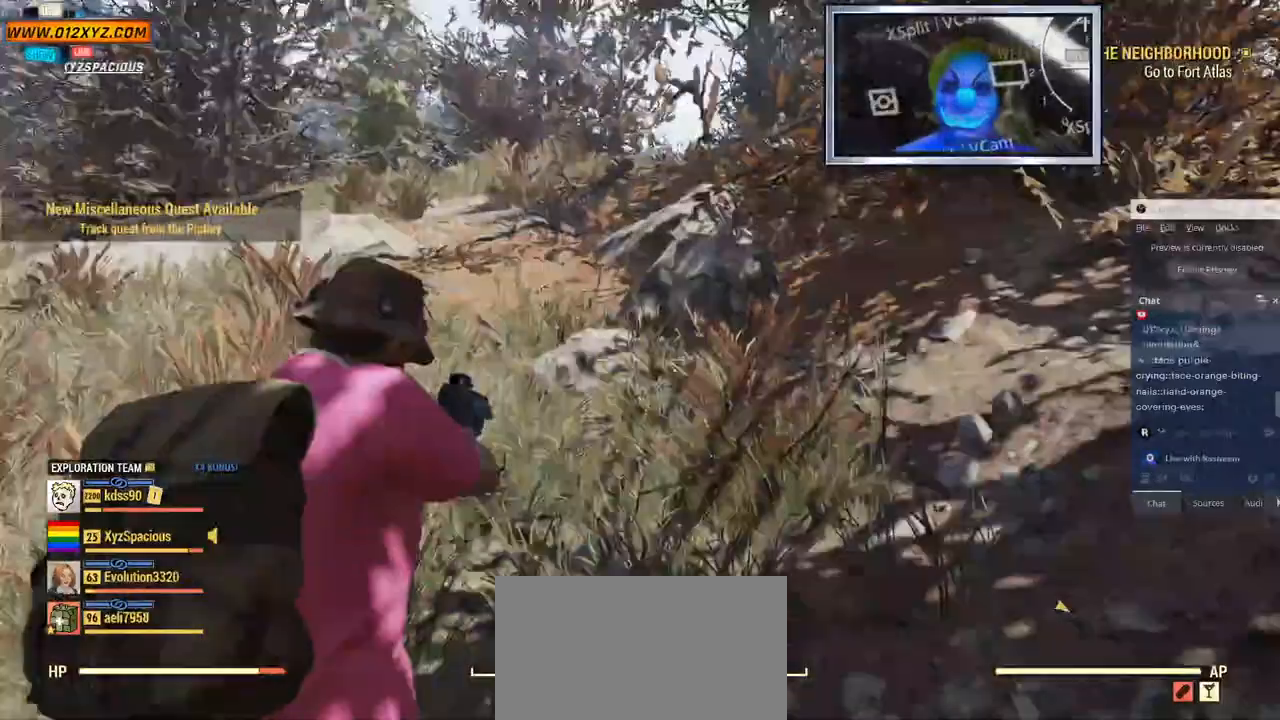
{"keys": [], "mouse": [], "events": [[300, "w", "up"]]}
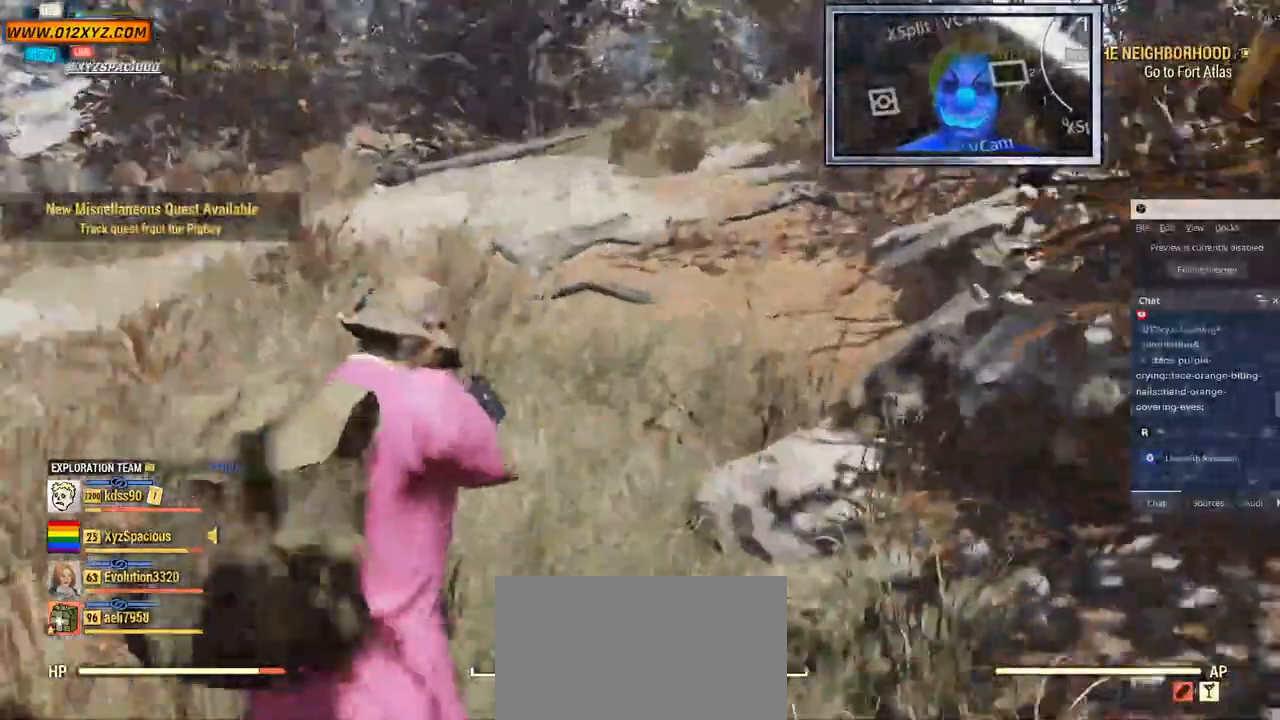
{"keys": [], "mouse": [], "events": []}
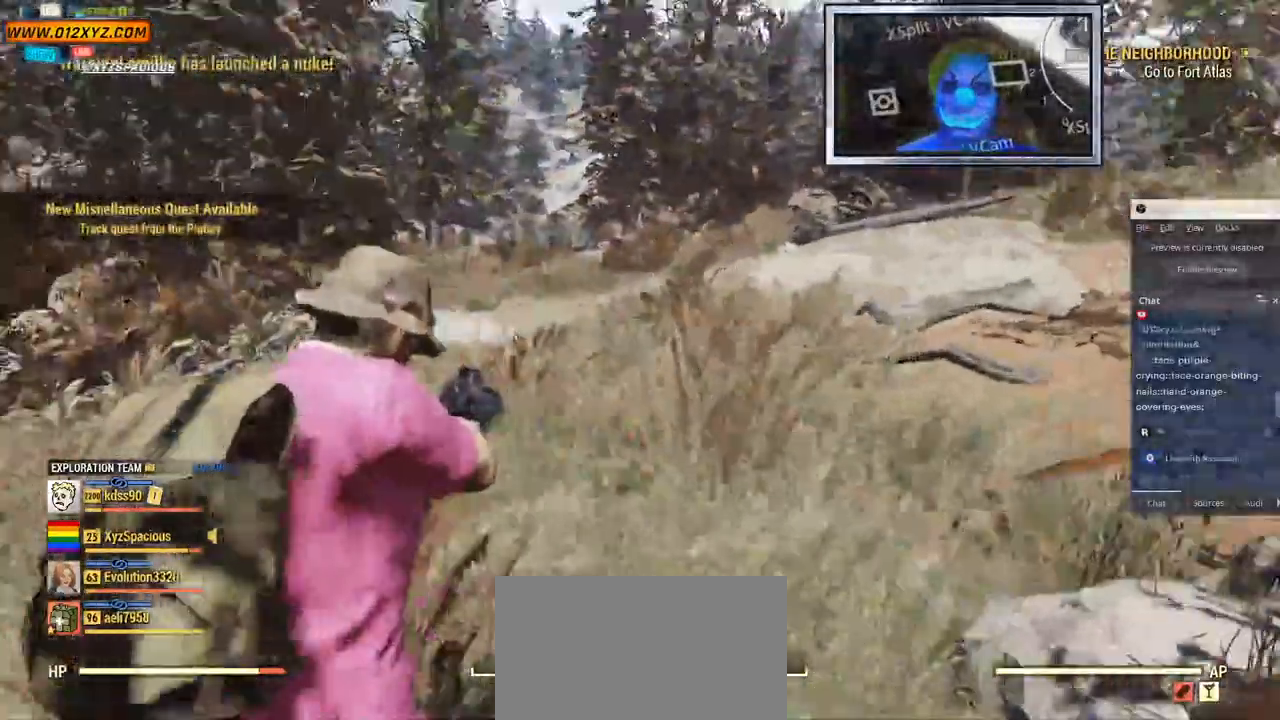
{"keys": [], "mouse": [], "events": []}
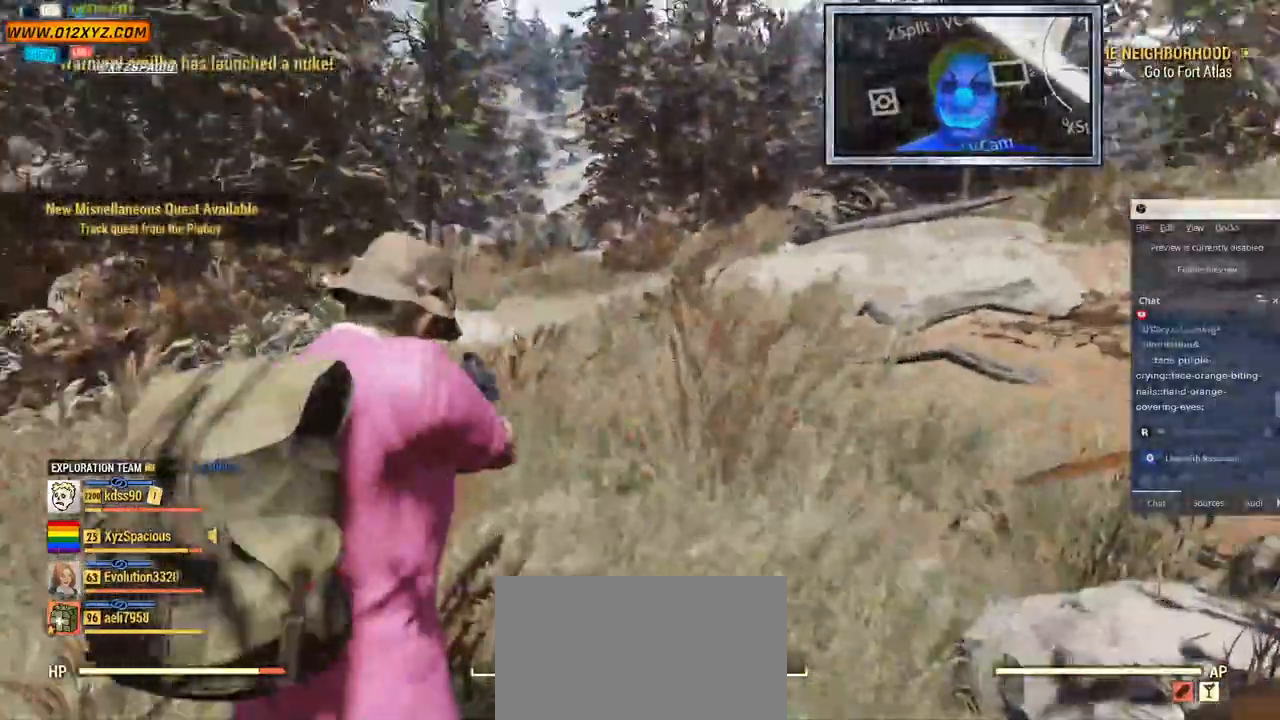
{"keys": [], "mouse": [], "events": [[67, "w", "down"], [334, "w", "up"]]}
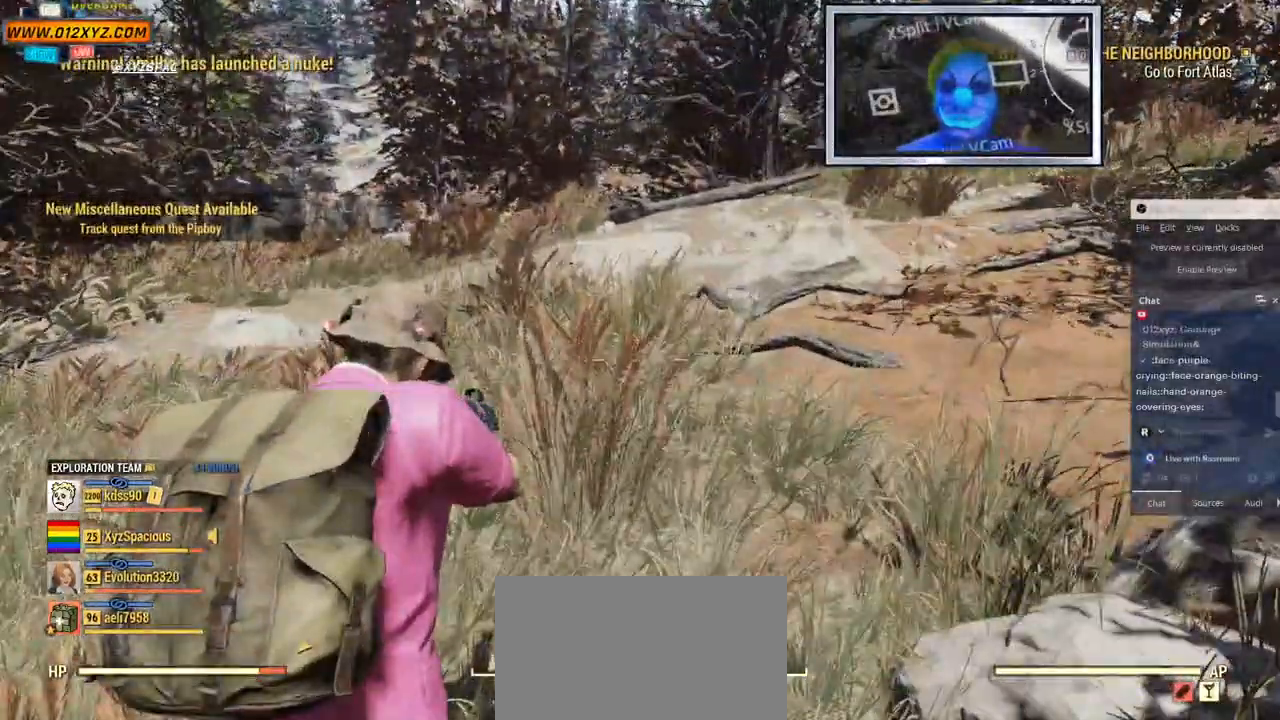
{"keys": [], "mouse": [], "events": []}
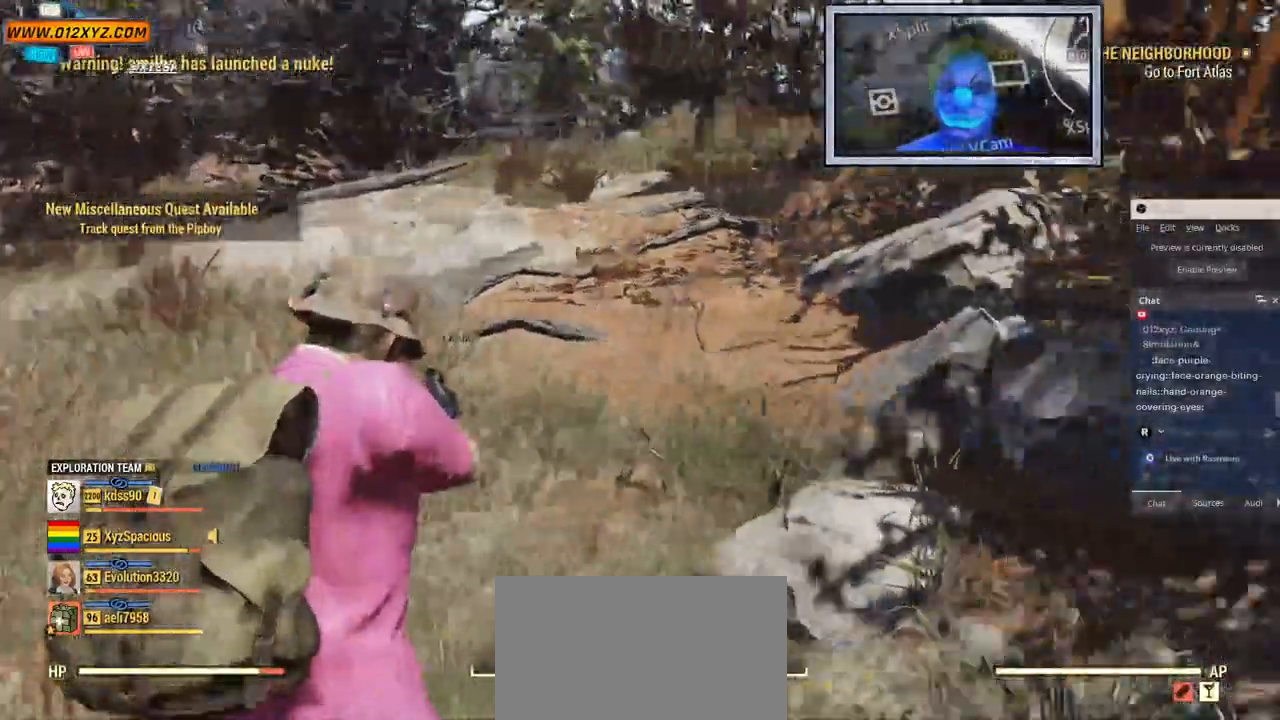
{"keys": ["a"], "mouse": [], "events": [[67, "a", "down"]]}
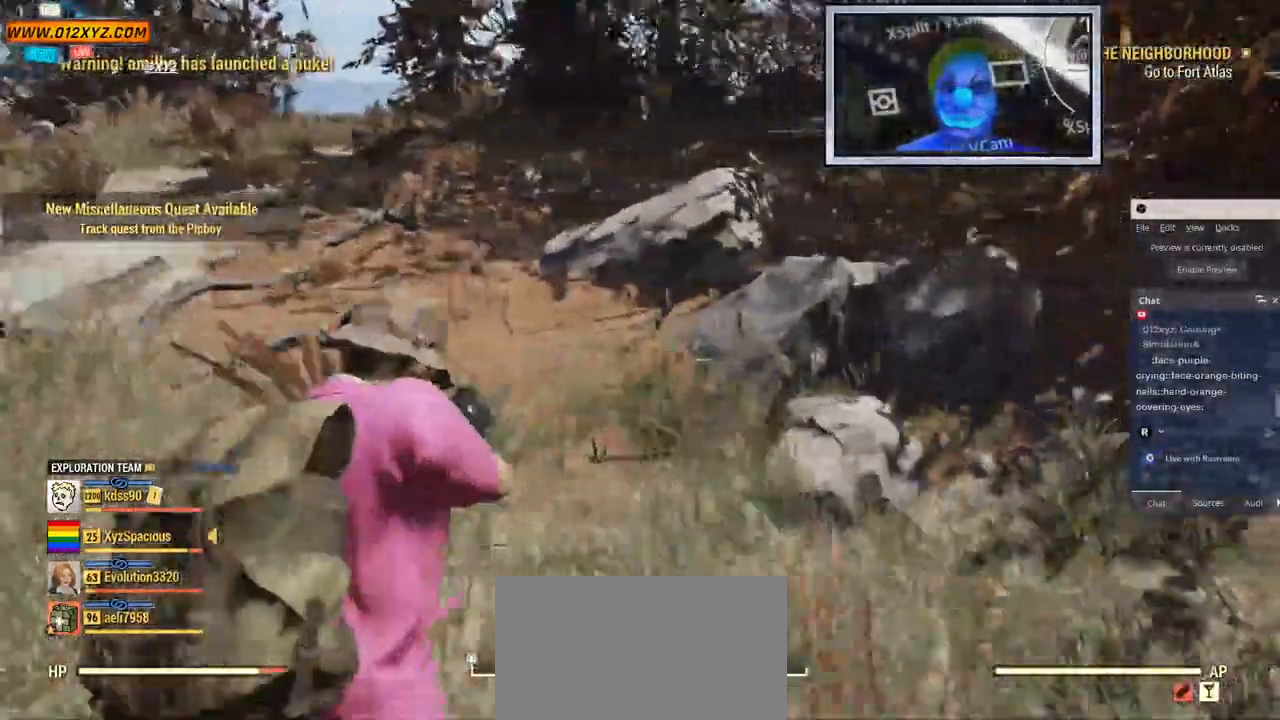
{"keys": [], "mouse": [], "events": [[134, "a", "up"]]}
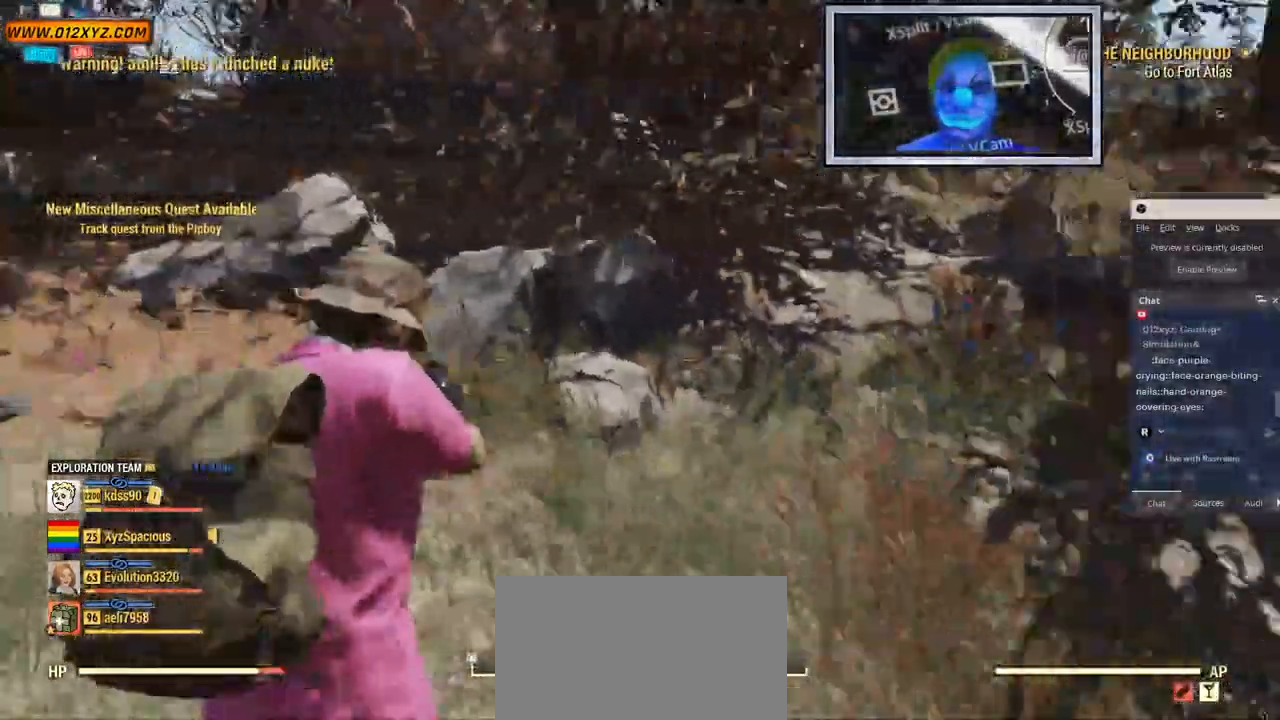
{"keys": [], "mouse": [], "events": []}
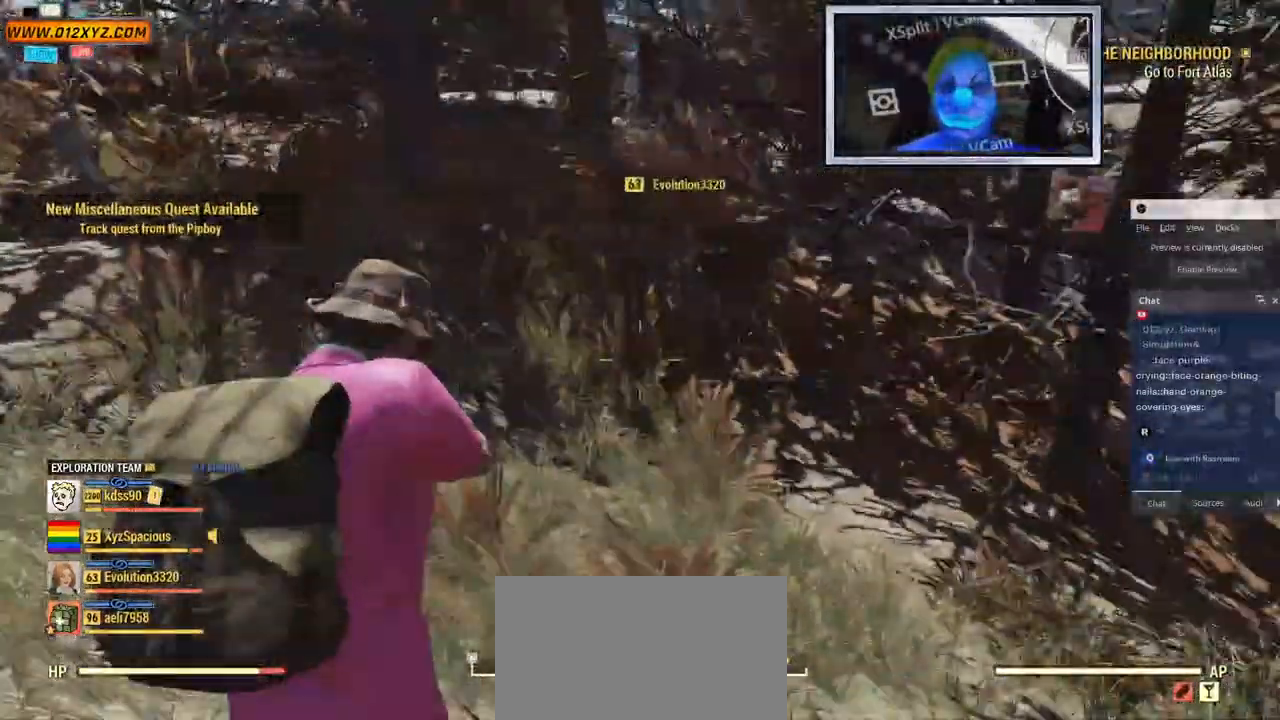
{"keys": [], "mouse": [], "events": []}
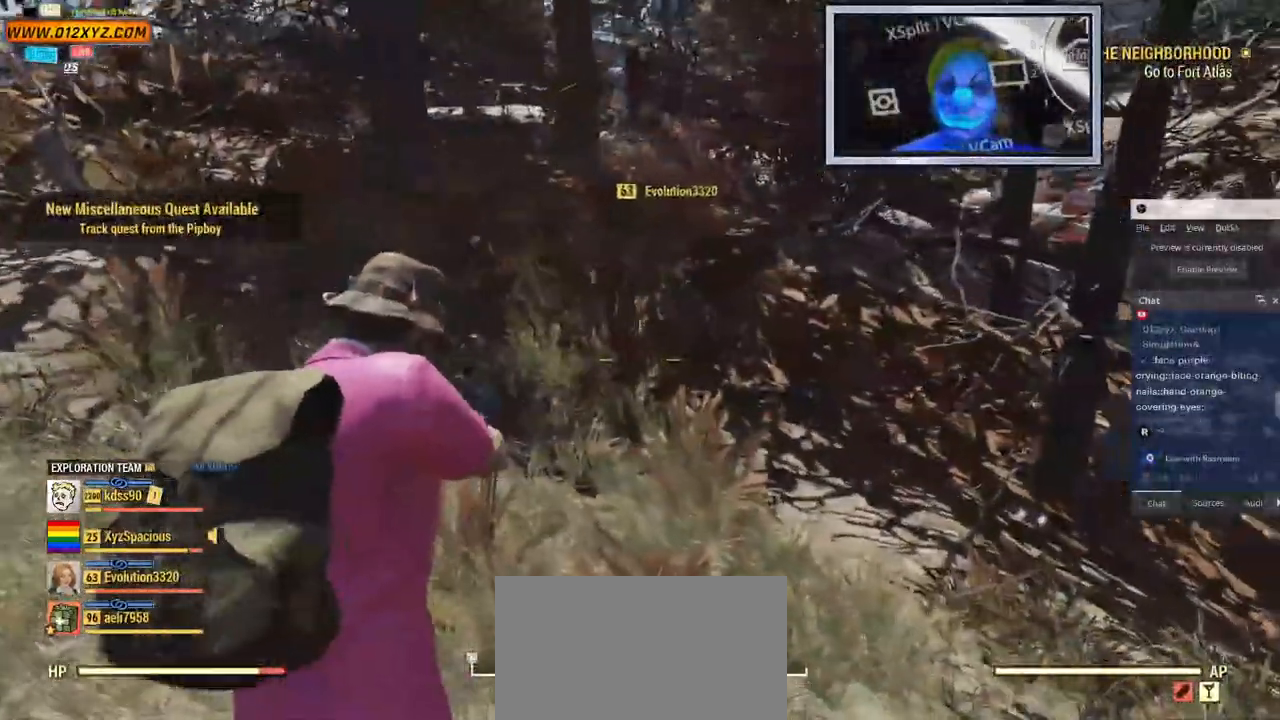
{"keys": [], "mouse": [], "events": []}
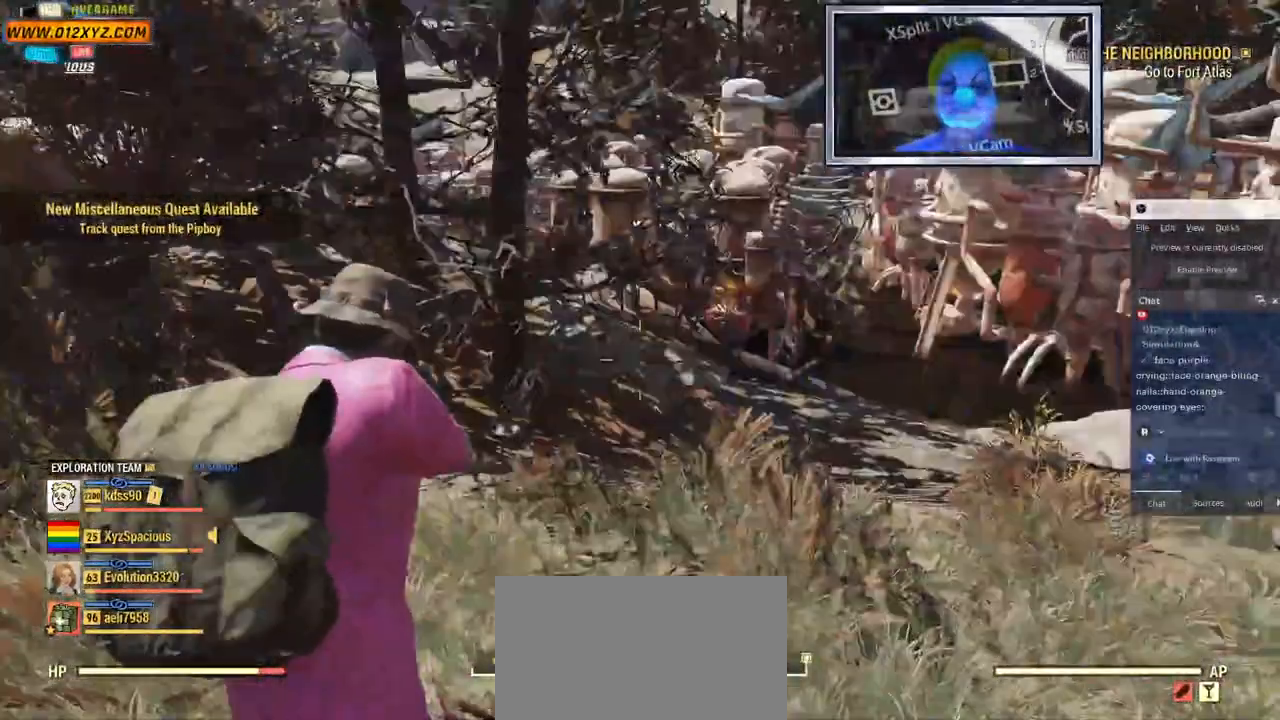
{"keys": ["w"], "mouse": [], "events": [[434, "w", "down"]]}
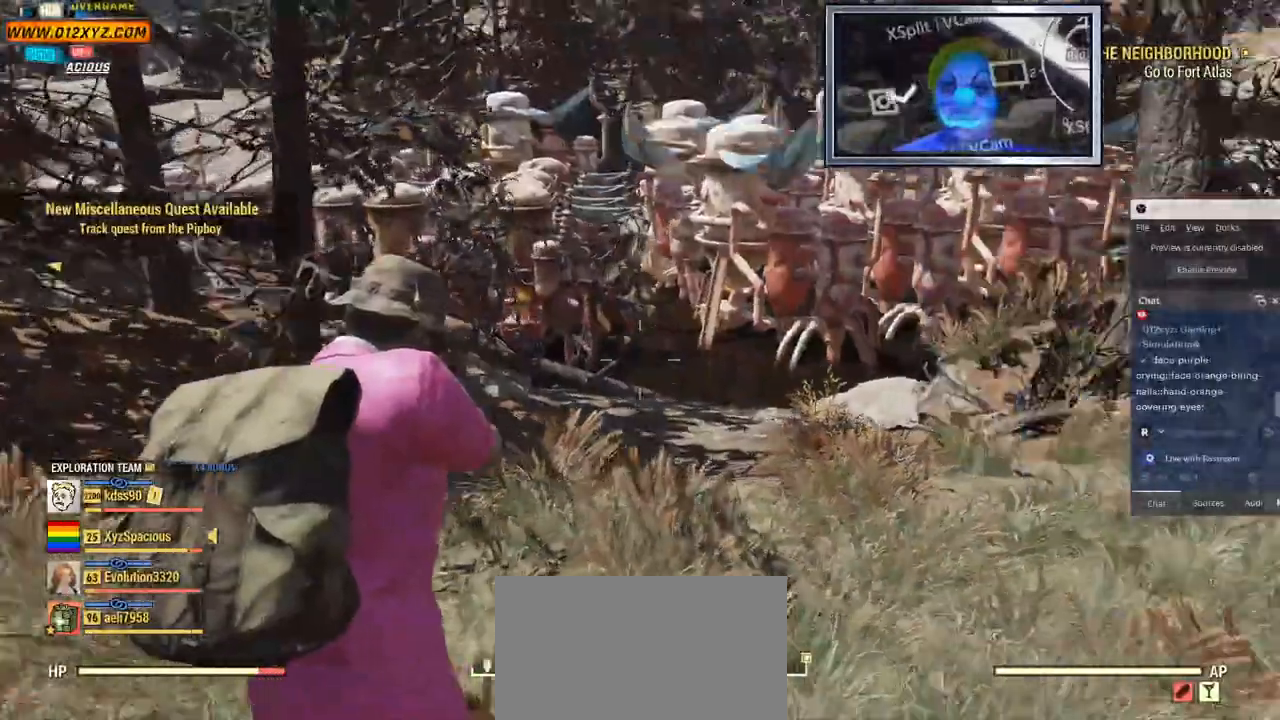
{"keys": ["w"], "mouse": [], "events": []}
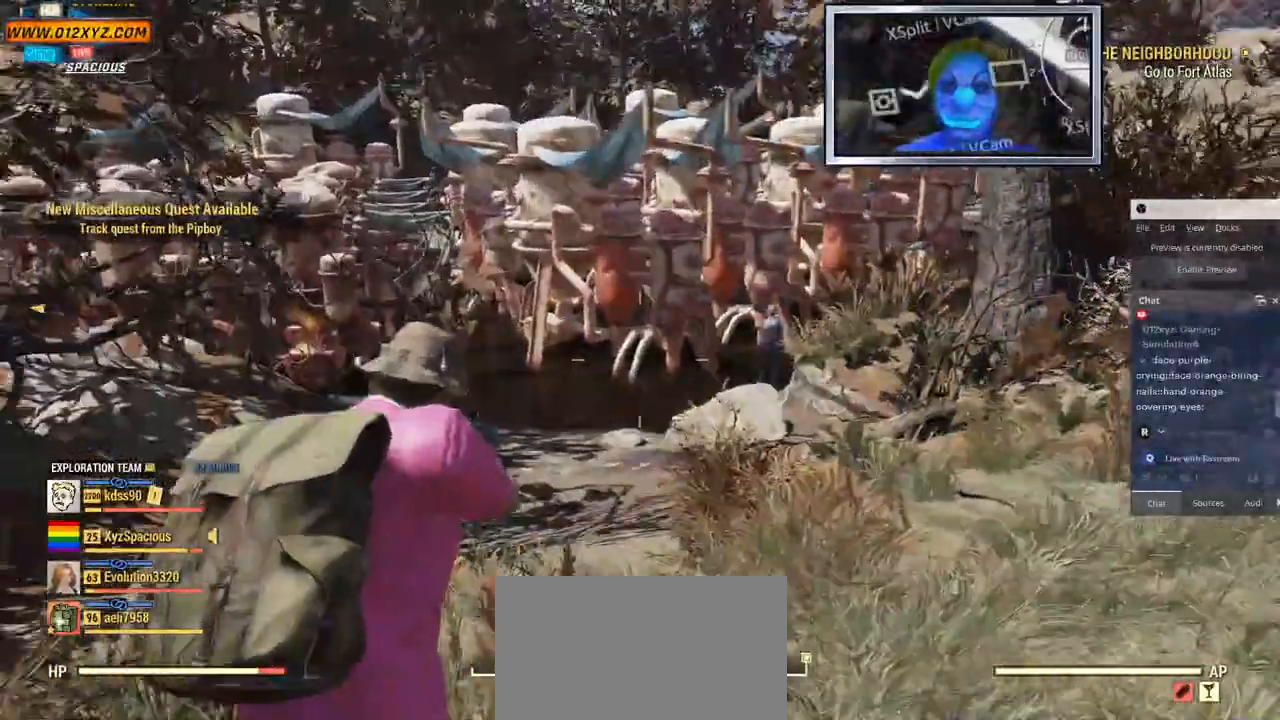
{"keys": ["w"], "mouse": [], "events": []}
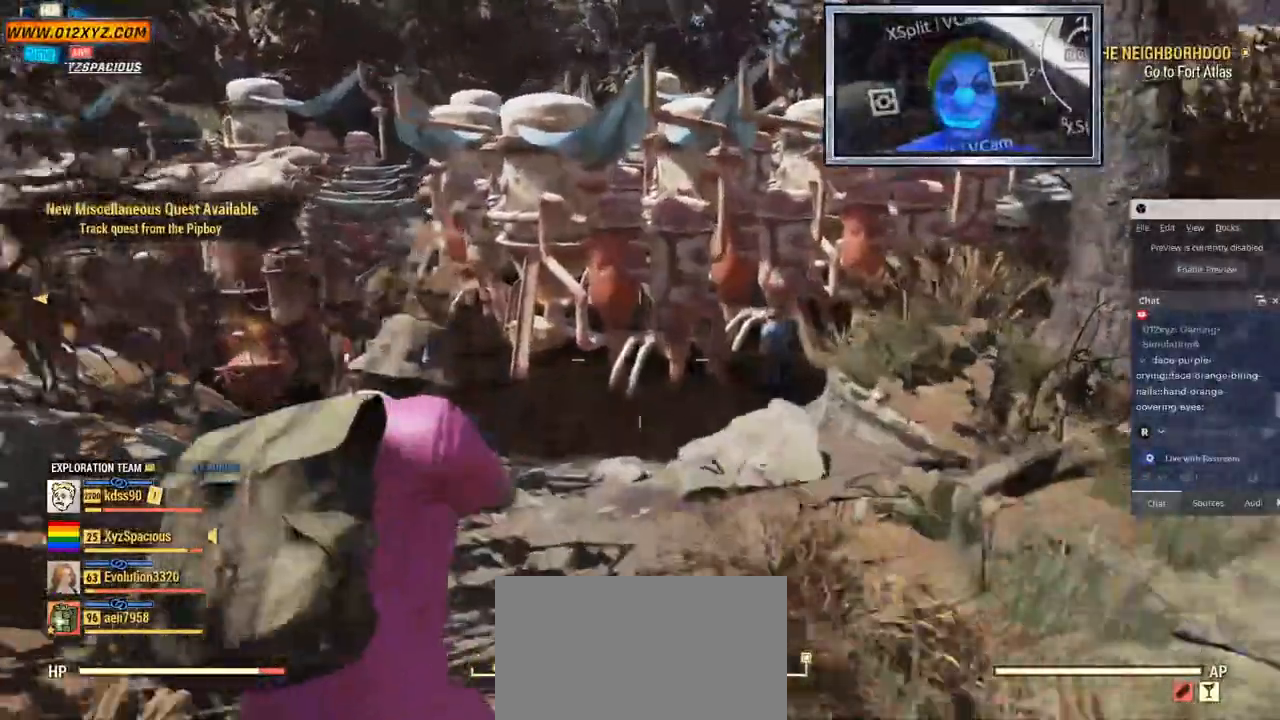
{"keys": ["w"], "mouse": [], "events": []}
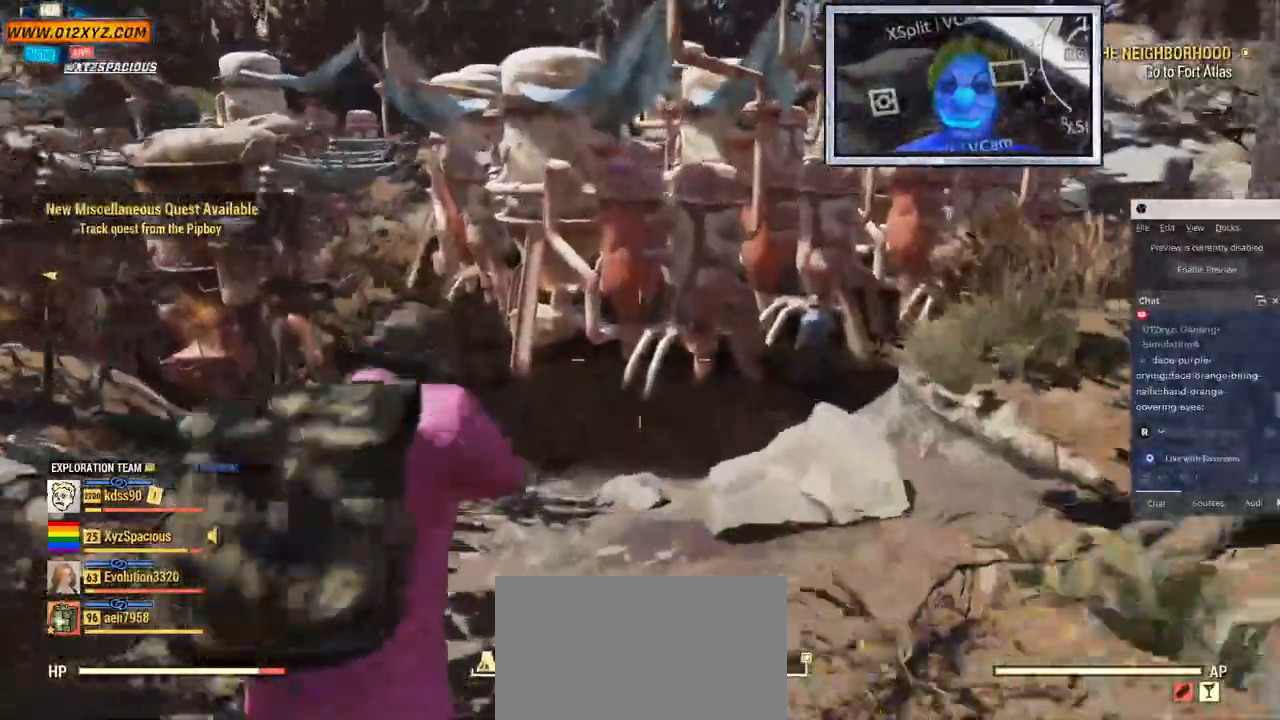
{"keys": [], "mouse": [], "events": [[400, "w", "up"]]}
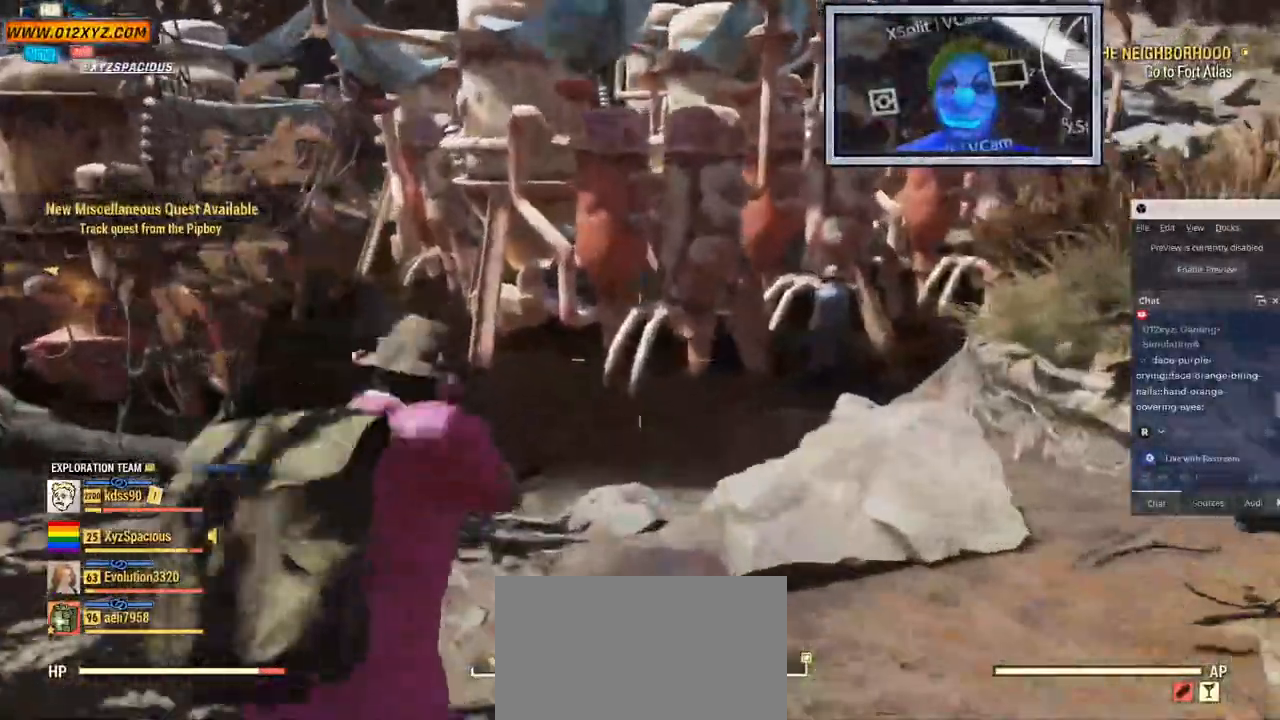
{"keys": [], "mouse": [], "events": []}
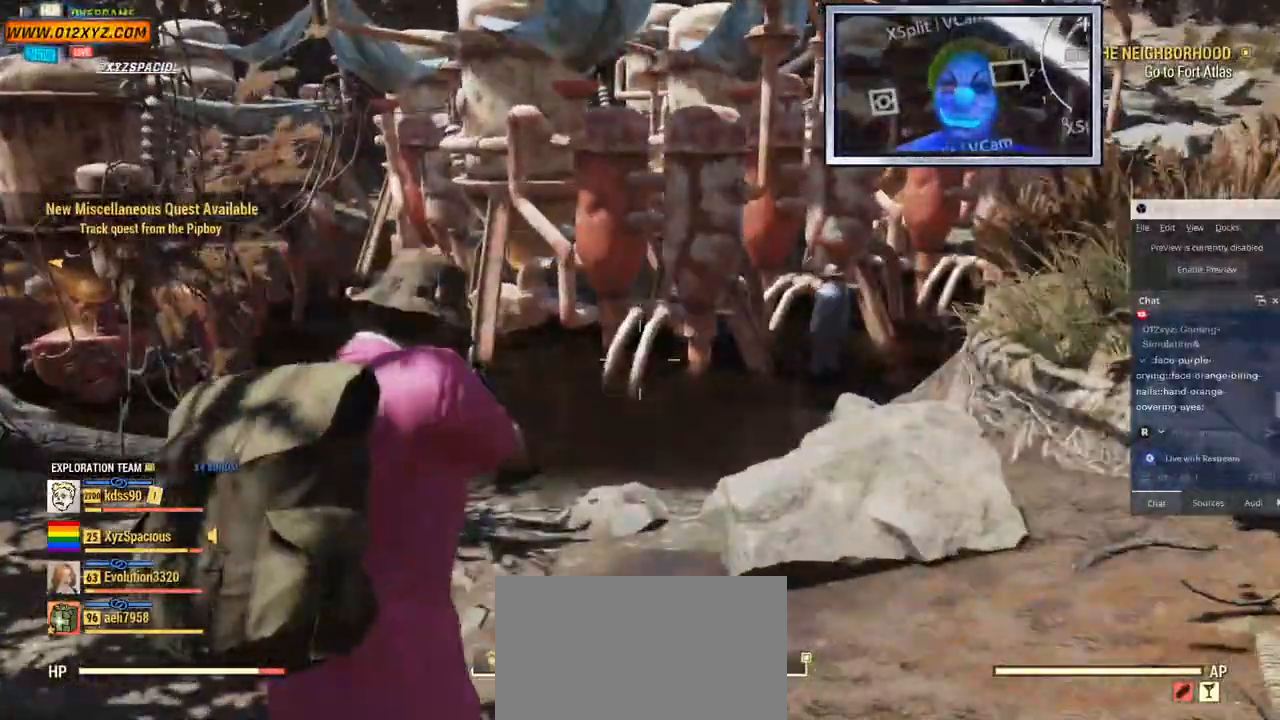
{"keys": ["a", "w"], "mouse": [], "events": [[100, "a", "down"], [400, "w", "down"]]}
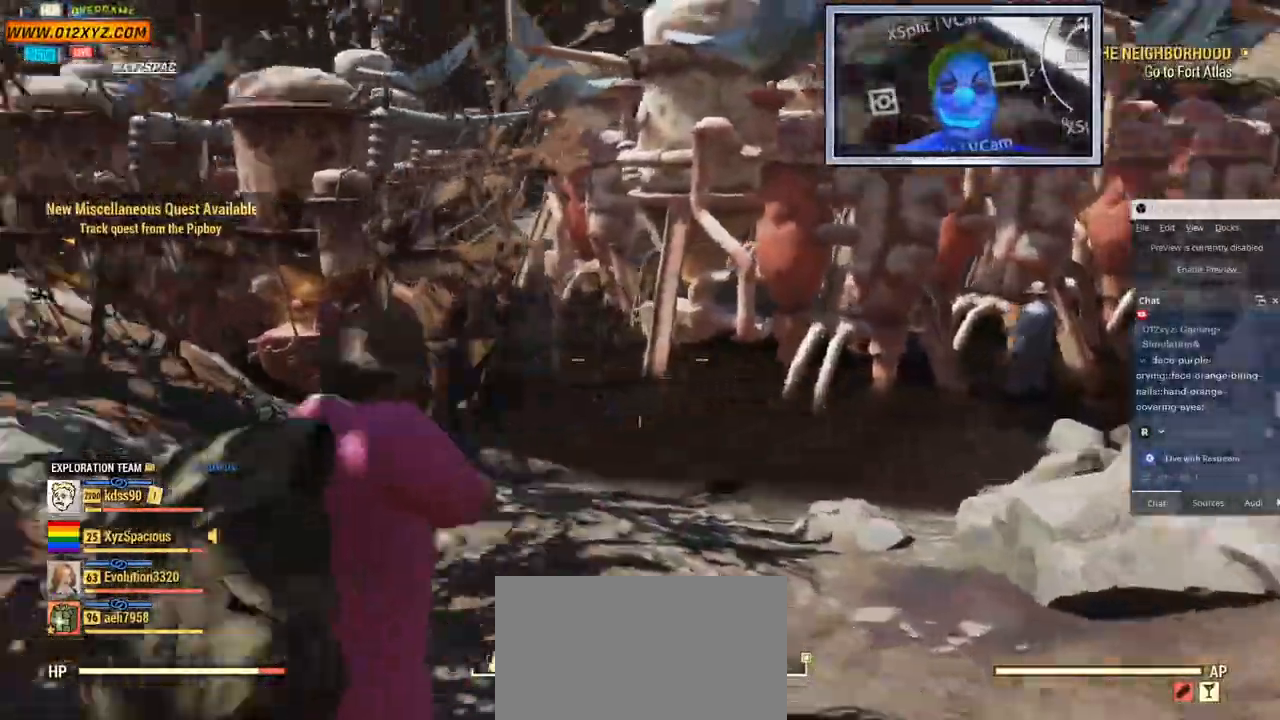
{"keys": ["a", "w"], "mouse": [], "events": []}
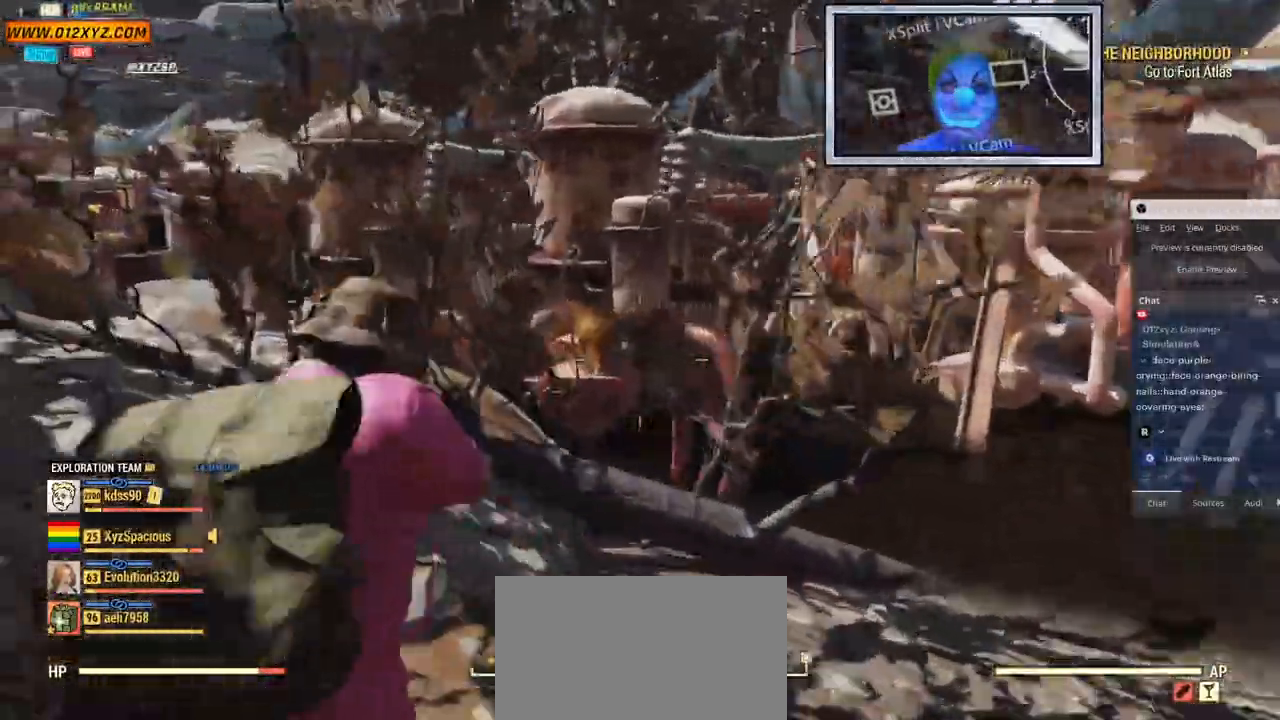
{"keys": ["a", "w"], "mouse": [], "events": []}
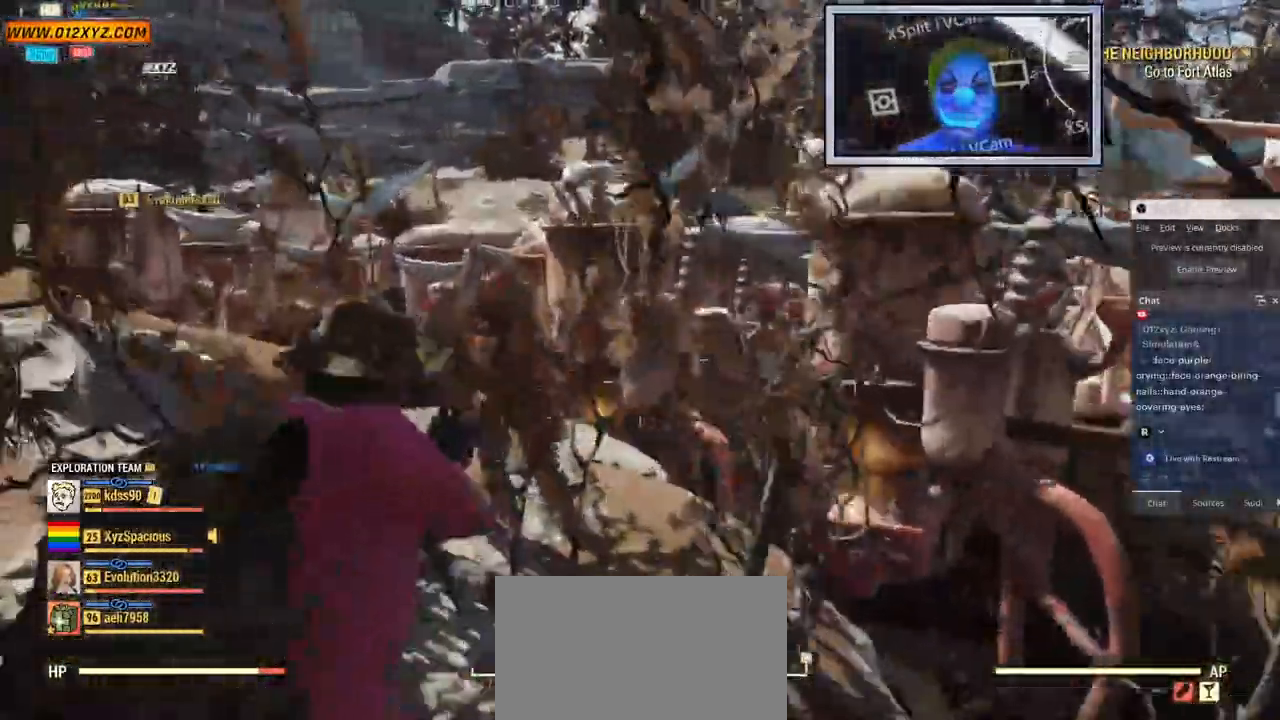
{"keys": ["a", "w"], "mouse": []}
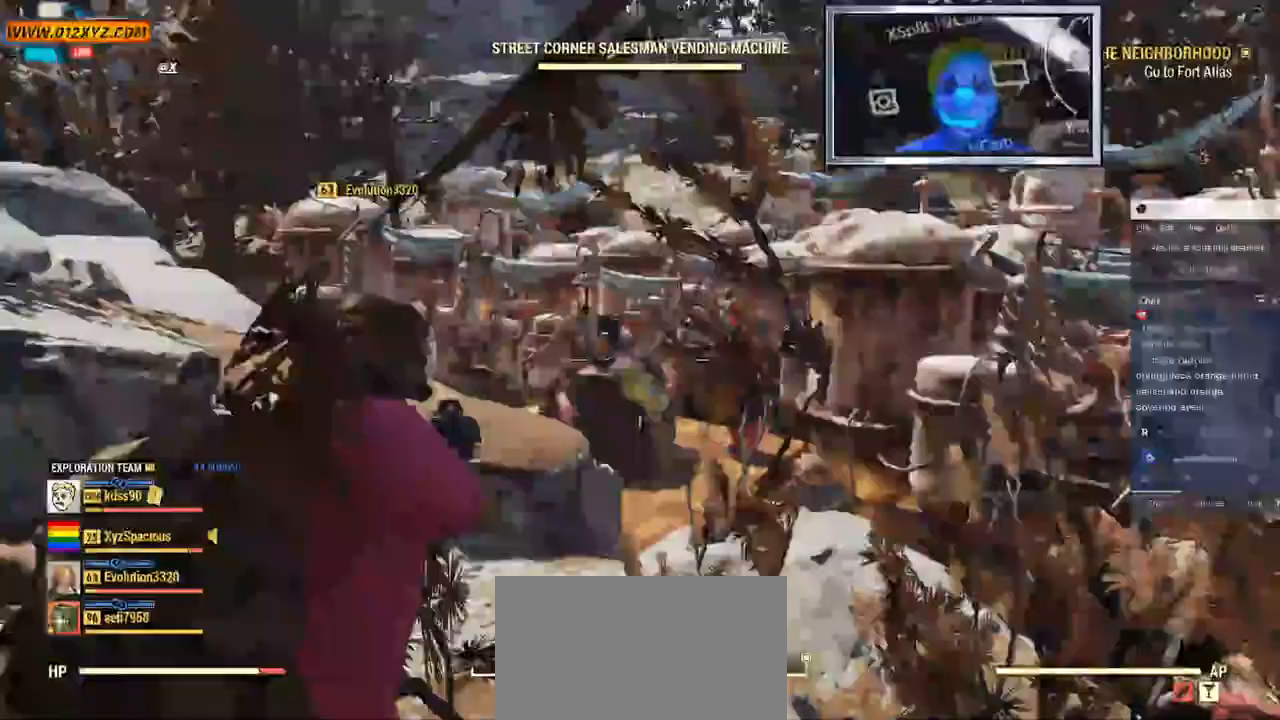
{"keys": ["w"], "mouse": []}
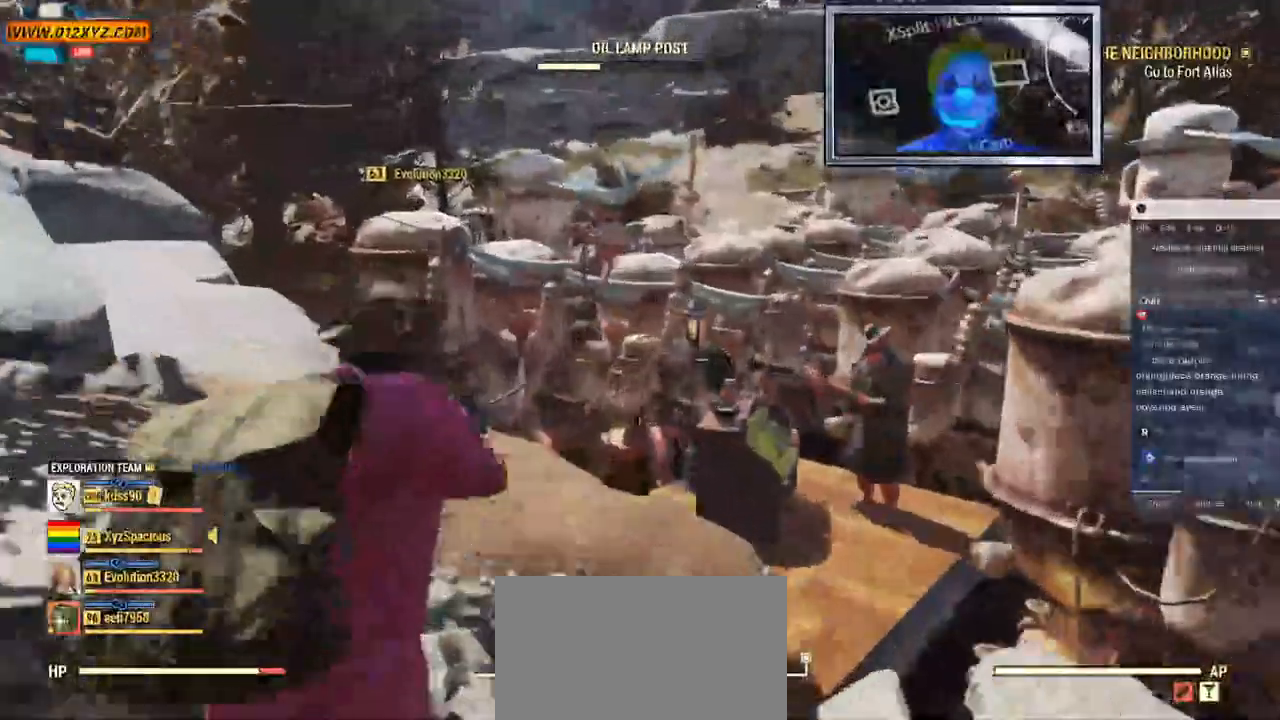
{"keys": ["w"], "mouse": [], "events": []}
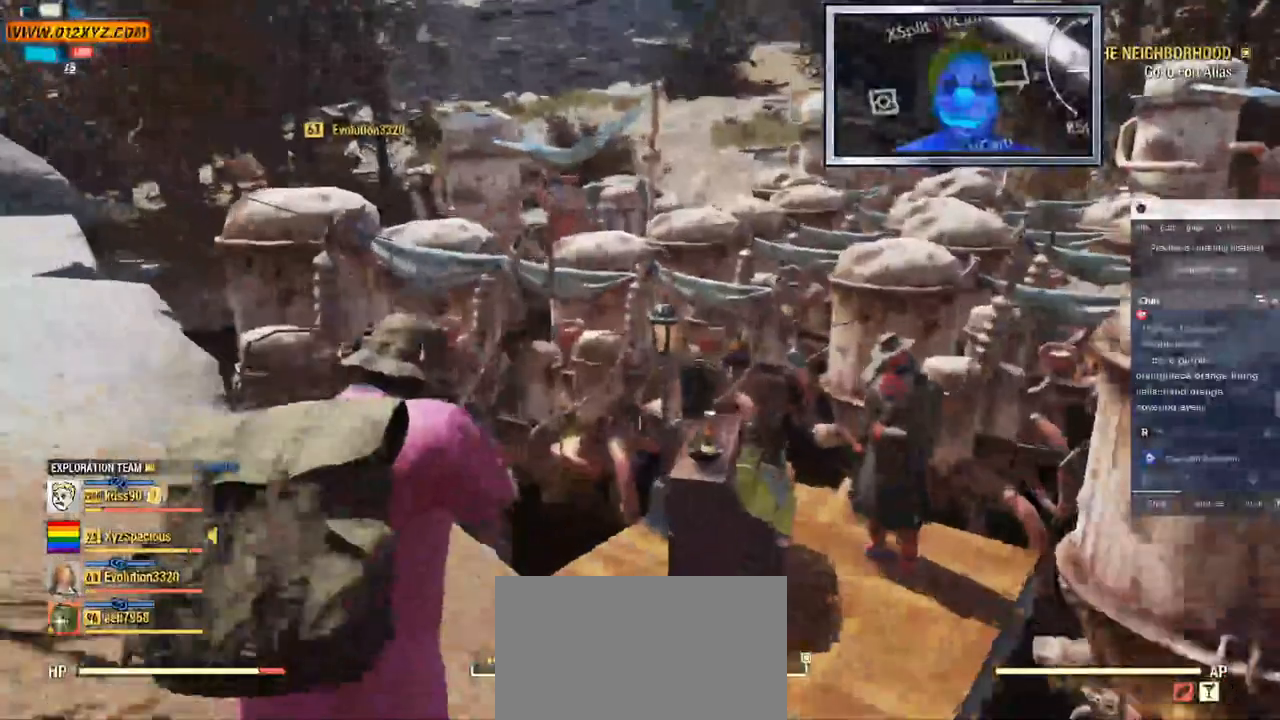
{"keys": ["d", "w"], "mouse": [], "events": [[434, "d", "down"]]}
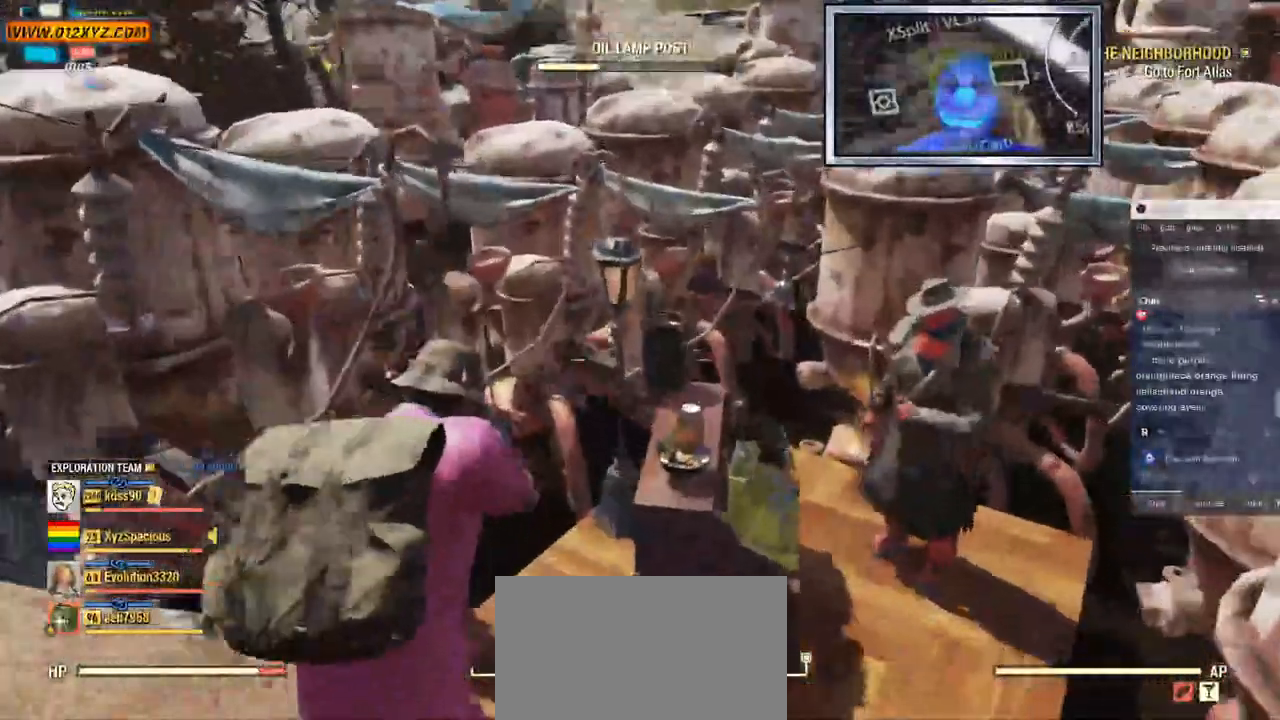
{"keys": ["w"], "mouse": [], "events": [[267, "d", "up"]]}
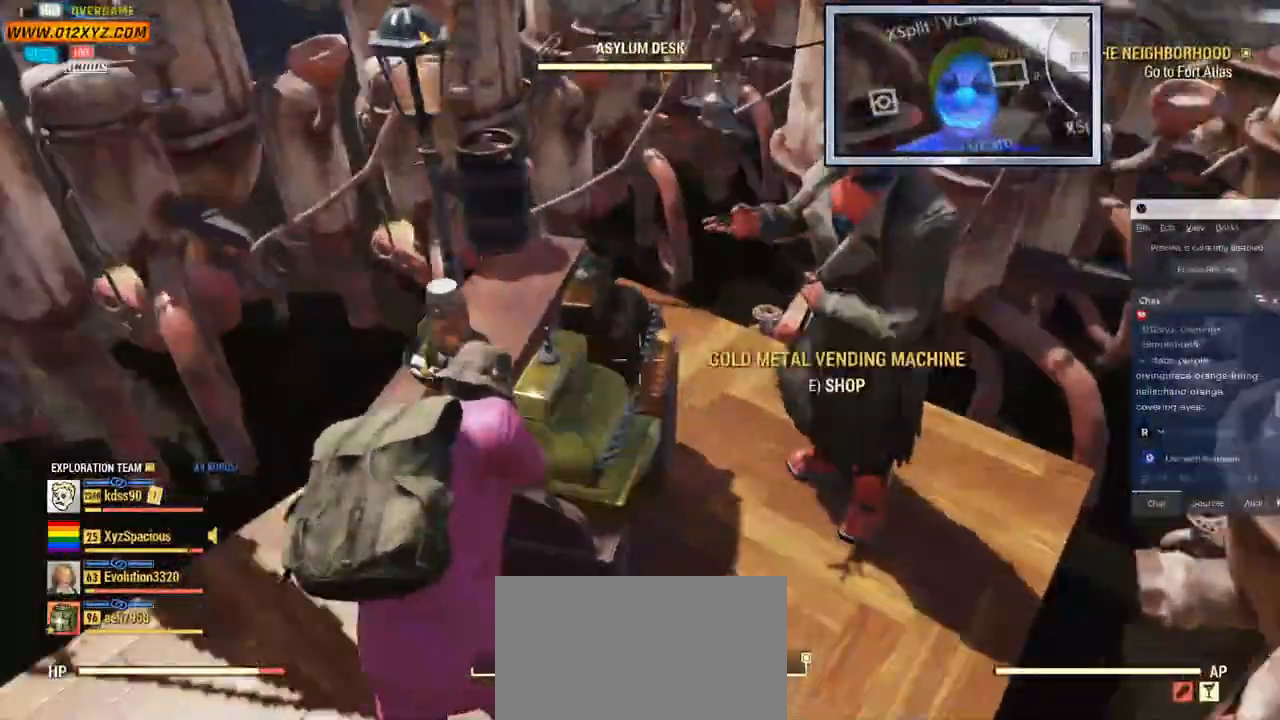
{"keys": [], "mouse": [], "events": [[67, "w", "up"]]}
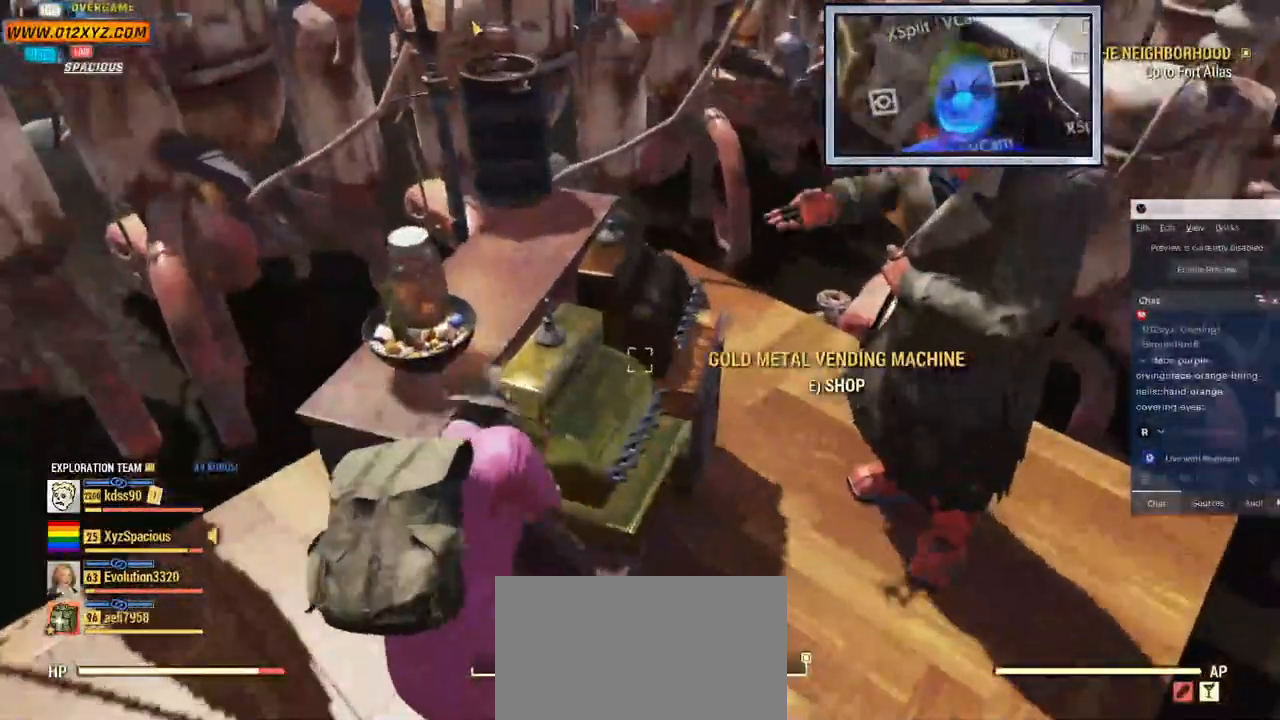
{"keys": [], "mouse": [], "events": []}
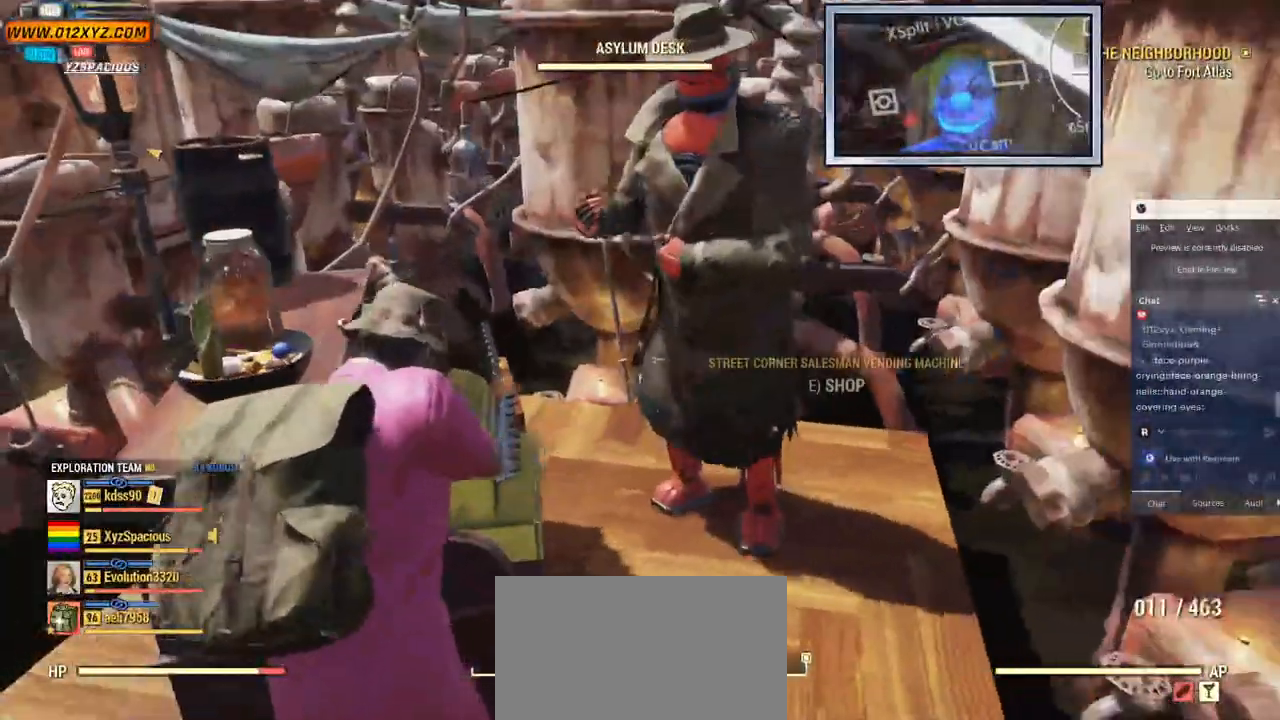
{"keys": [], "mouse": [], "events": []}